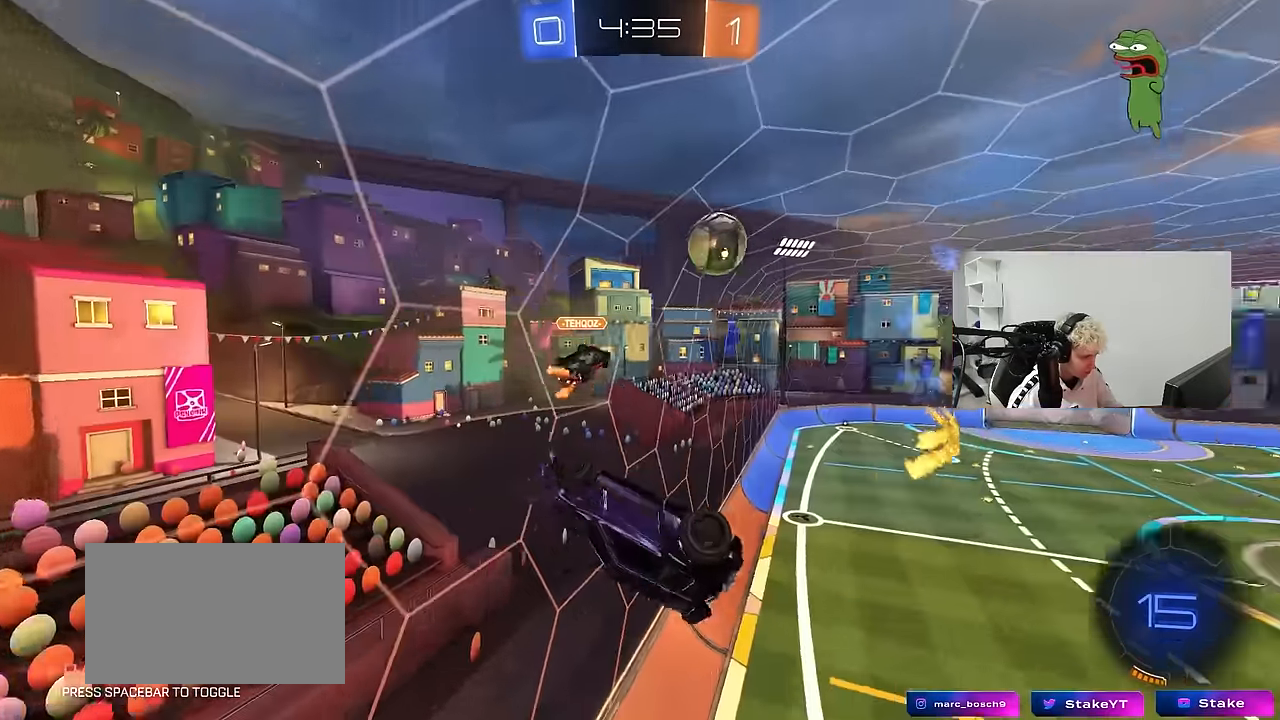
Gameplay with keyboard and mouse; each line is a JSON object with the keys and mouse buttons held at the frame after it. "events" lists presses ("down") and releases ("up") of "1", "2", "3", "4", "5", "a", "alt", "c", "caps_lock", "ctrl", "d", "e", "f", "g", "q", "r", "s", "shift", "space", "t", "tab", "v", "w", "x", "z", "mouse_left", "mouse_wheel" and "mouse_right" between this image and that frame as [ms after this image, input, new state], when the widget could be followed in between. "mouse_left", "mouse_wheel", "mouse_right" = the "left", "wheel", "right" buttons of the "mouse" list. No other keys are recorded. "wheel" means that the mouse wheel is clicked or scrolled. "mouse_move" is the direction in which the mouse moves at that frame (one of eight, or "still"), when it could be read.
{"keys": ["d", "w"], "mouse": [], "mouse_move": "still", "events": [[33, "a", "up"], [33, "d", "down"], [217, "a", "down"], [217, "d", "up"], [217, "shift", "down"], [300, "a", "up"], [300, "s", "up"], [300, "shift", "up"], [400, "d", "down"], [500, "w", "down"]]}
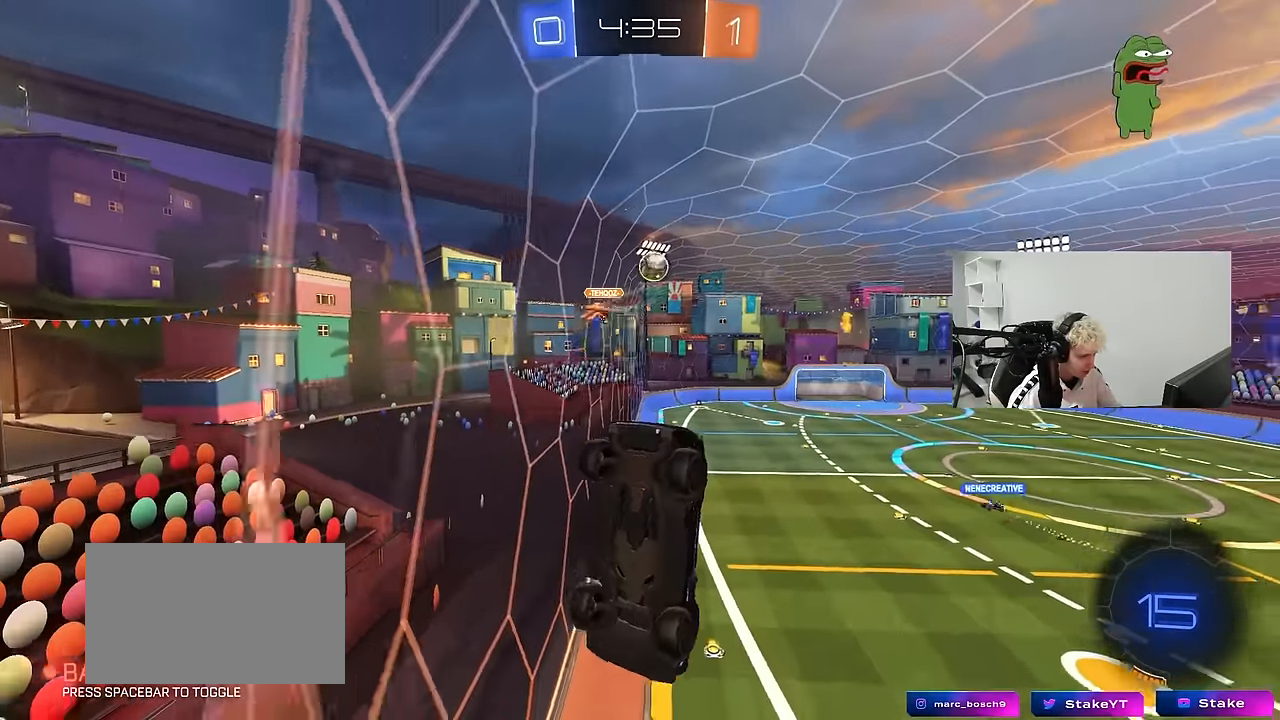
{"keys": ["a", "w"], "mouse": [], "mouse_move": "still", "events": [[50, "d", "up"], [183, "a", "down"]]}
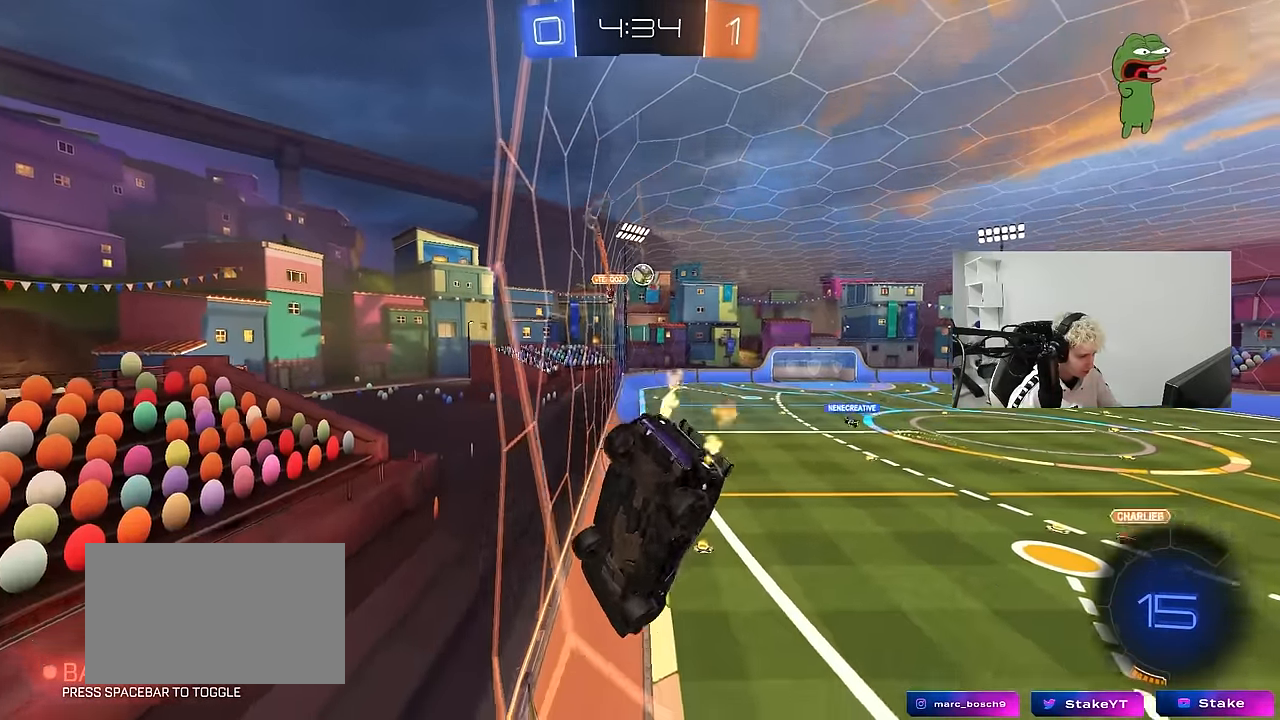
{"keys": ["w"], "mouse": [], "mouse_move": "up", "events": [[100, "a", "up"]]}
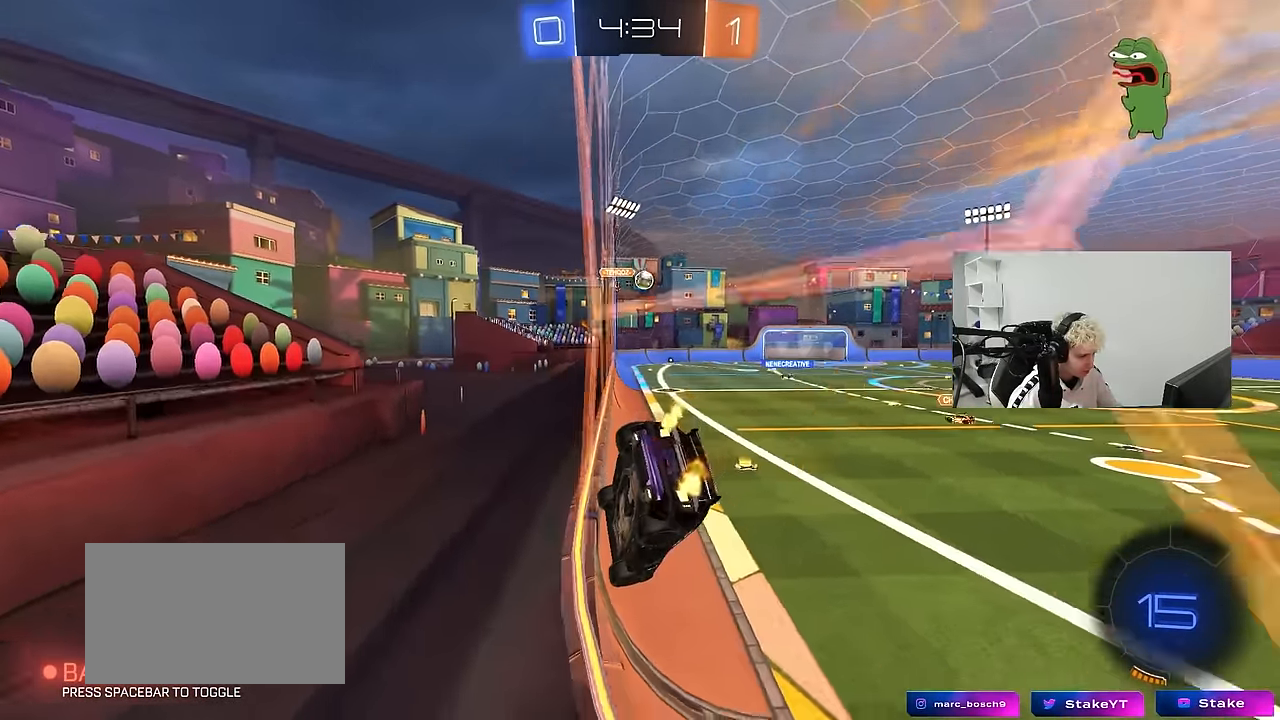
{"keys": ["w"], "mouse": ["left", "right"], "mouse_move": "down-left", "events": [[117, "mouse_left", "down"], [167, "a", "down"], [267, "a", "up"], [400, "a", "down"], [450, "a", "up"], [500, "mouse_right", "down"]]}
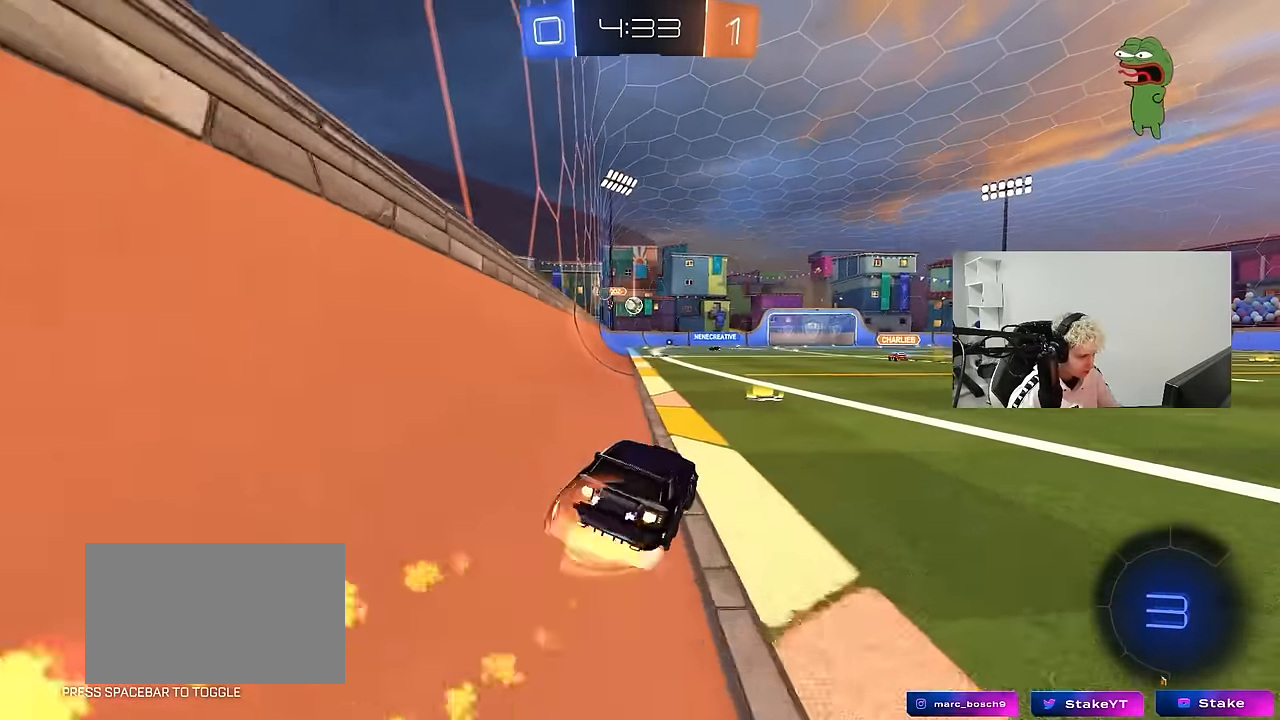
{"keys": ["d", "s", "shift"], "mouse": [], "mouse_move": "still", "events": [[83, "d", "down"], [83, "mouse_right", "up"], [133, "shift", "down"], [183, "mouse_right", "down"], [233, "s", "down"], [283, "w", "up"], [367, "mouse_right", "up"], [417, "mouse_left", "up"]]}
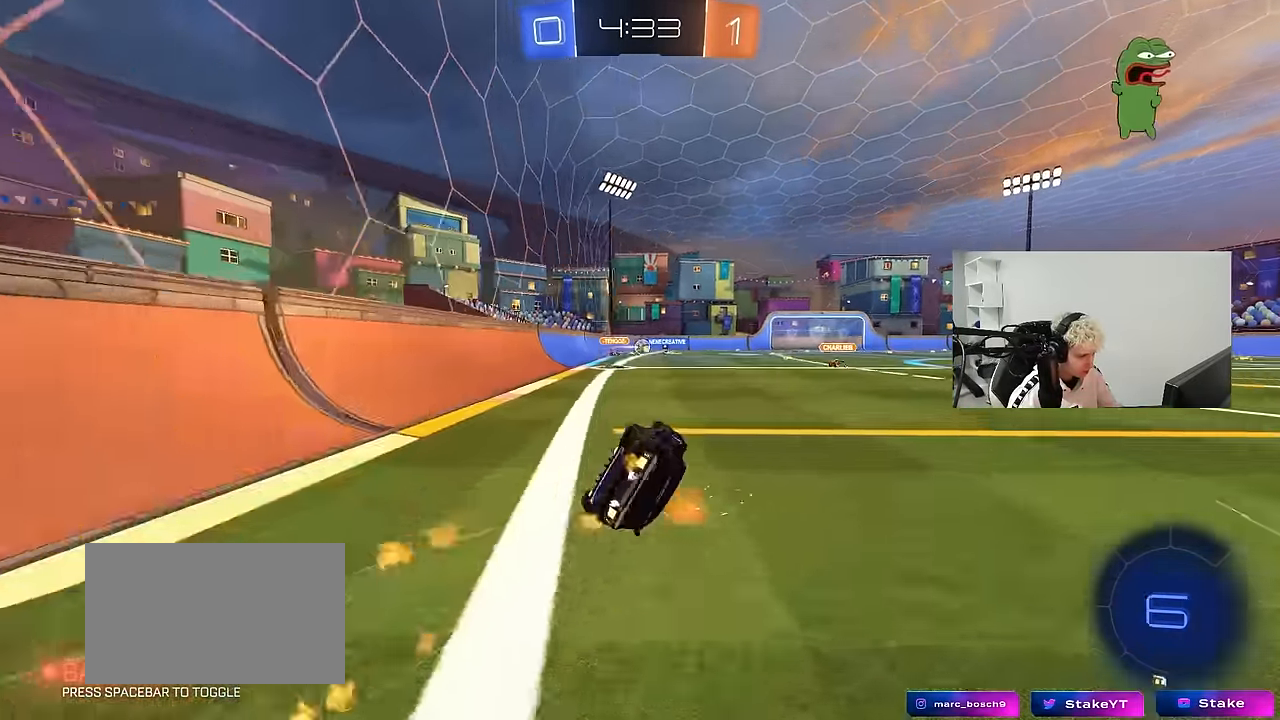
{"keys": [], "mouse": [], "mouse_move": "still", "events": [[67, "s", "up"], [200, "s", "down"], [383, "s", "up"], [483, "d", "up"], [483, "shift", "up"]]}
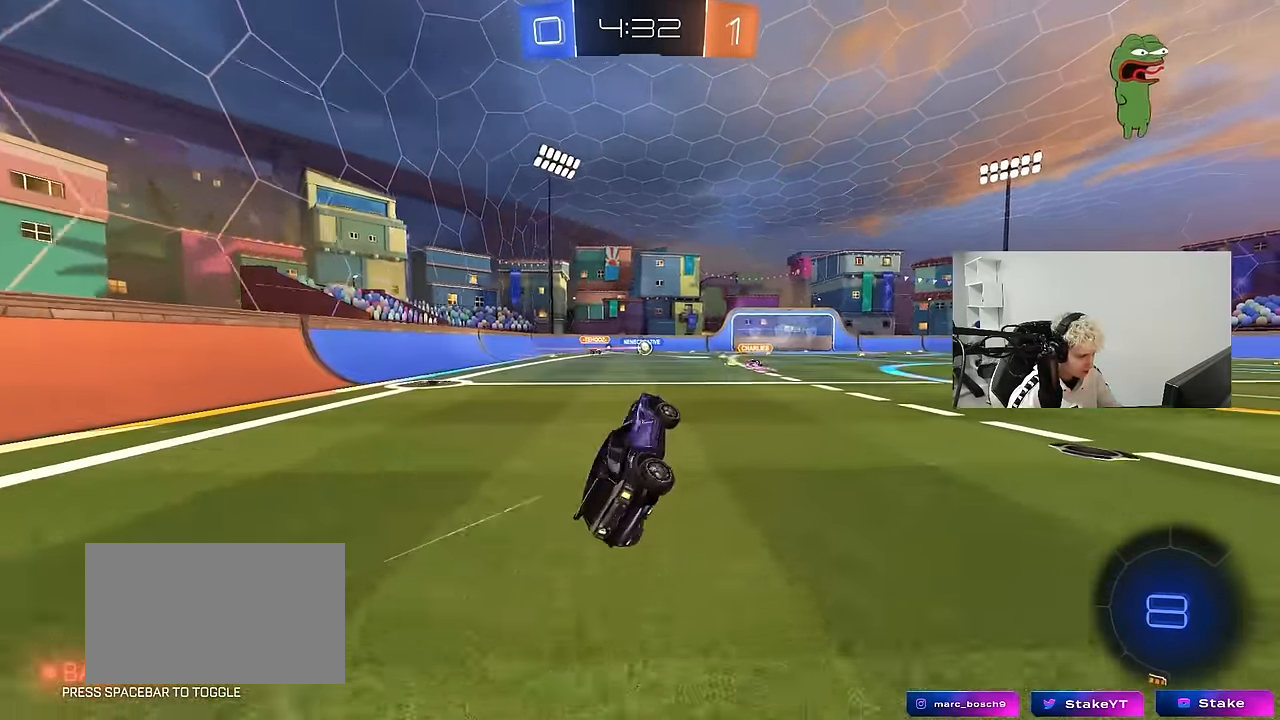
{"keys": ["w"], "mouse": [], "mouse_move": "still", "events": [[117, "w", "down"], [350, "a", "down"], [500, "a", "up"]]}
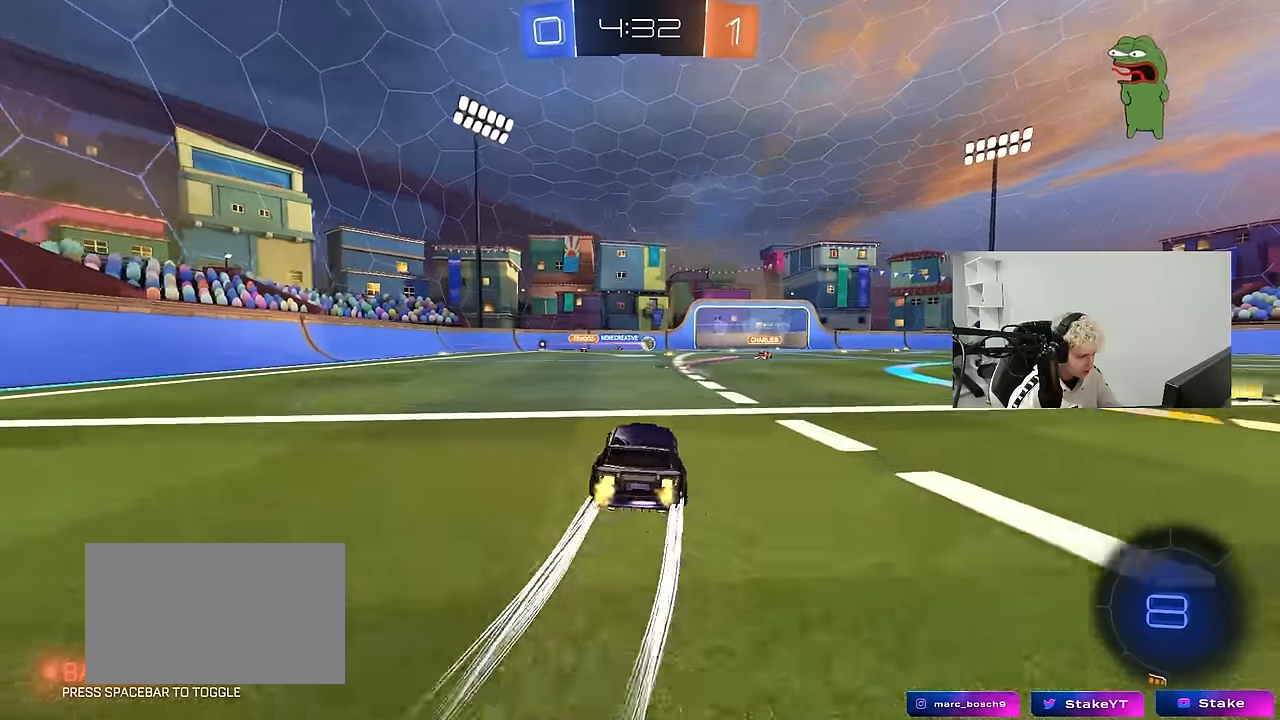
{"keys": ["d", "w"], "mouse": [], "mouse_move": "still", "events": [[83, "a", "down"], [183, "a", "up"], [466, "d", "down"]]}
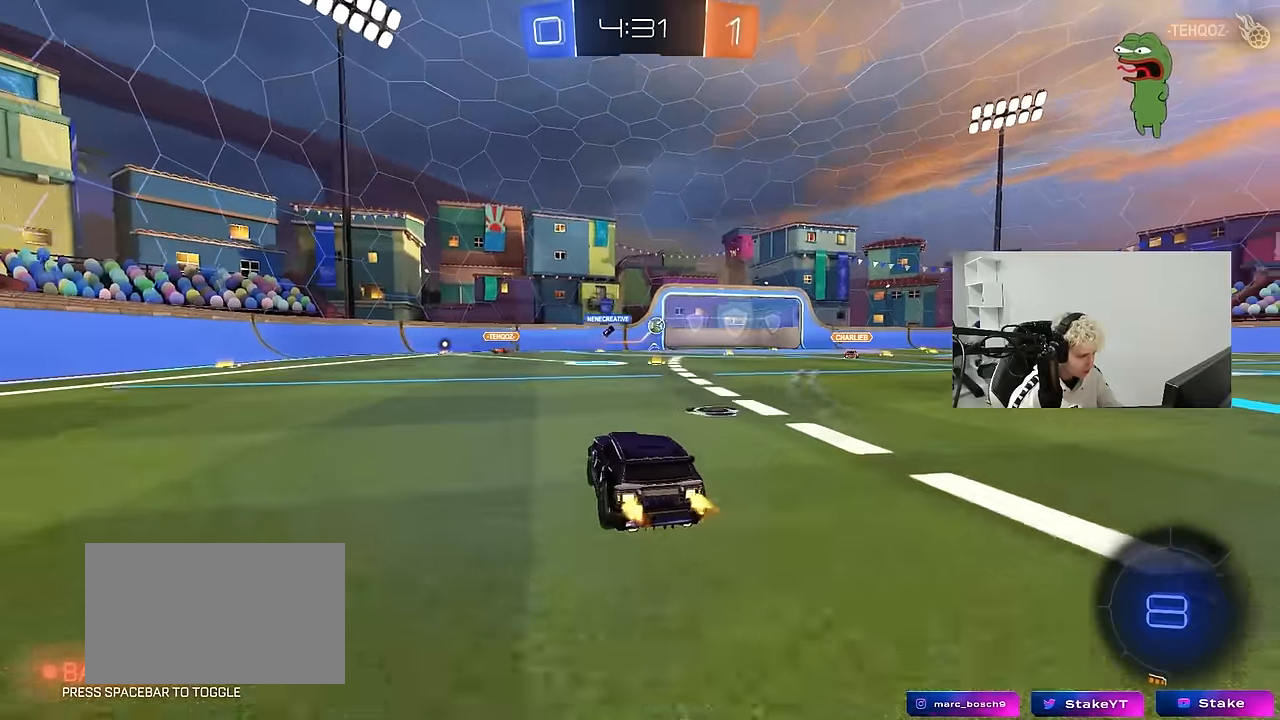
{"keys": ["w"], "mouse": [], "mouse_move": "still", "events": [[16, "shift", "down"], [100, "d", "up"], [100, "shift", "up"]]}
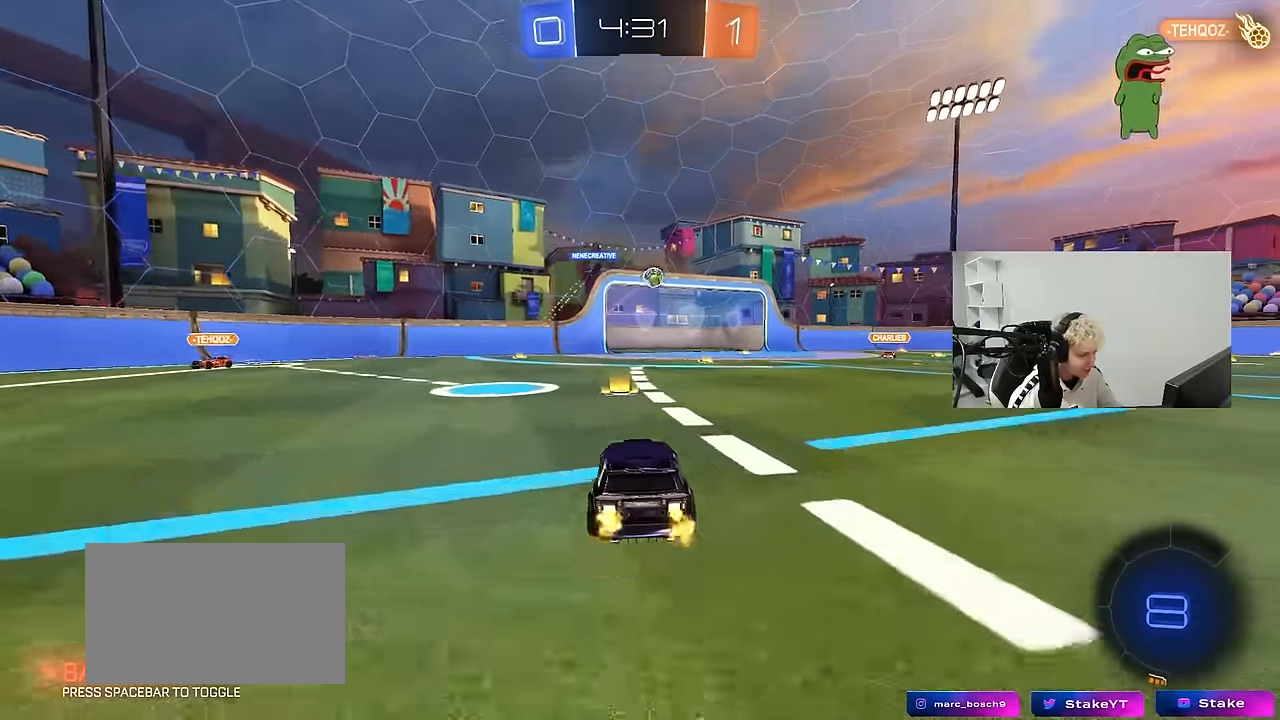
{"keys": ["d", "s", "shift"], "mouse": ["right"], "mouse_move": "down-left", "events": [[116, "d", "down"], [216, "d", "up"], [266, "mouse_right", "down"], [316, "d", "down"], [316, "mouse_right", "up"], [316, "shift", "down"], [350, "mouse_right", "down"], [450, "s", "down"], [450, "w", "up"]]}
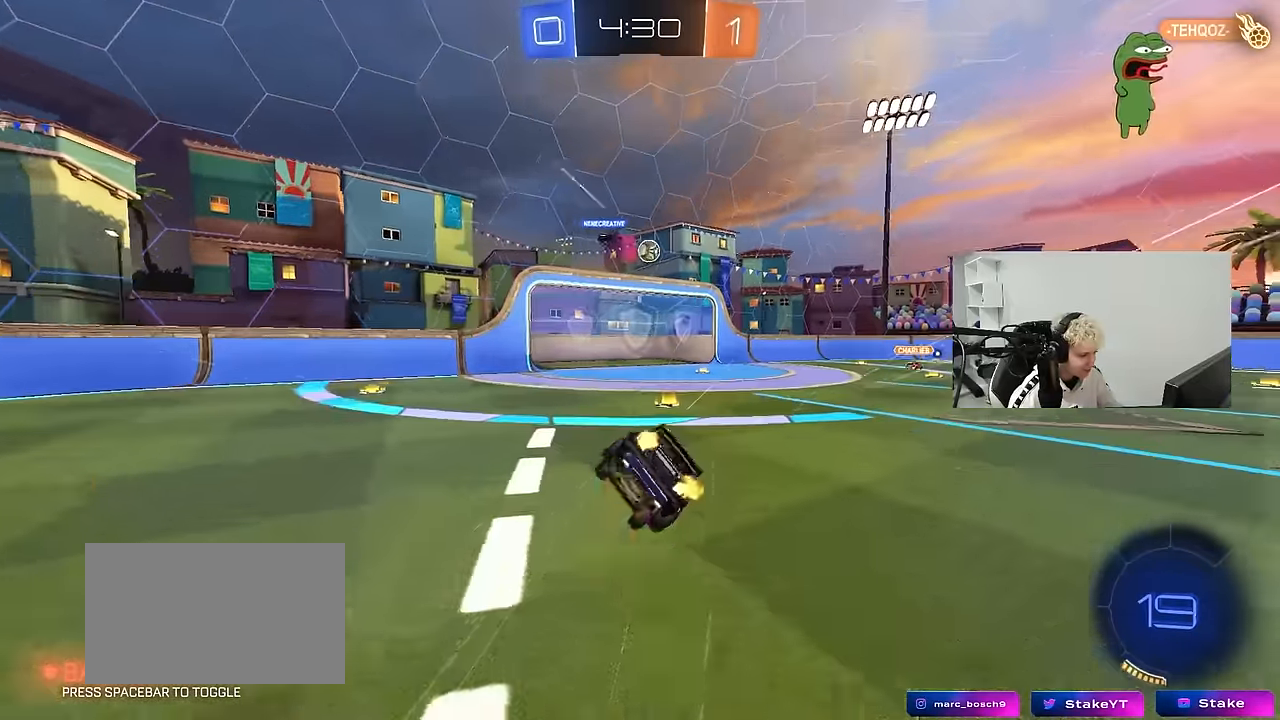
{"keys": ["d", "s", "shift"], "mouse": [], "mouse_move": "still", "events": [[33, "mouse_right", "up"], [266, "s", "up"], [416, "s", "down"]]}
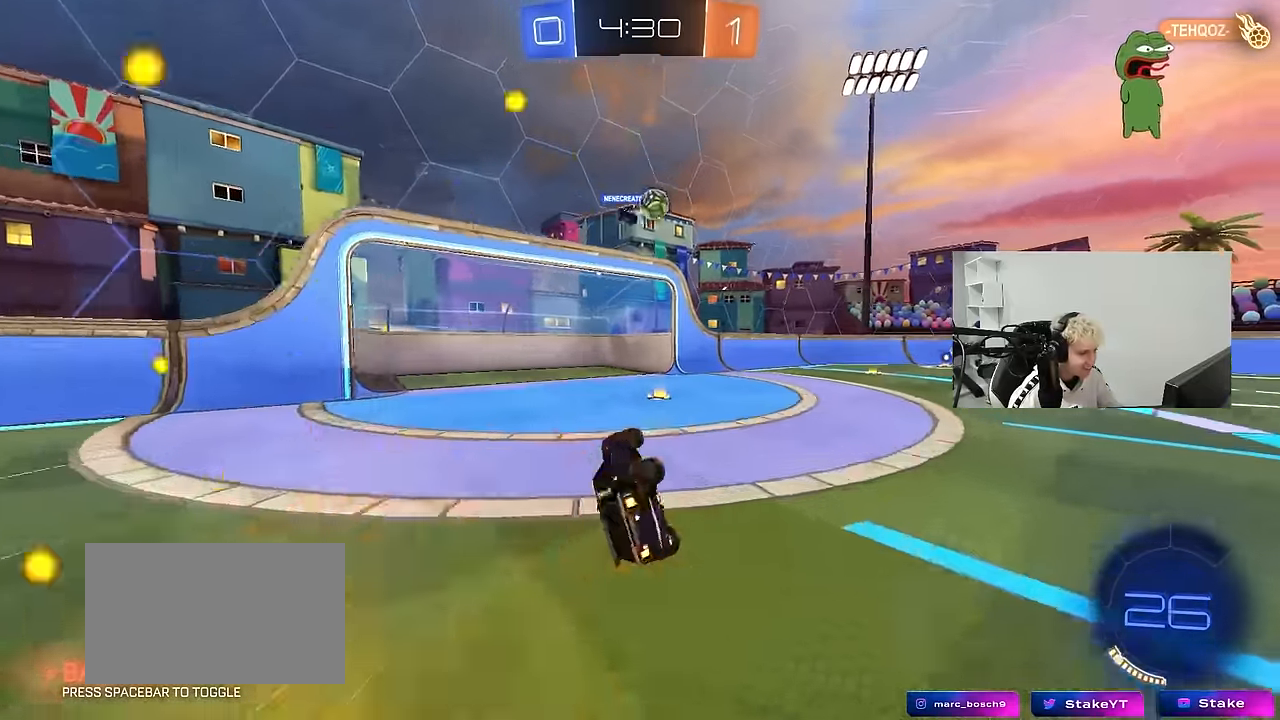
{"keys": ["d", "s"], "mouse": [], "mouse_move": "still", "events": [[100, "s", "up"], [150, "shift", "up"], [200, "d", "up"], [433, "s", "down"], [483, "d", "down"]]}
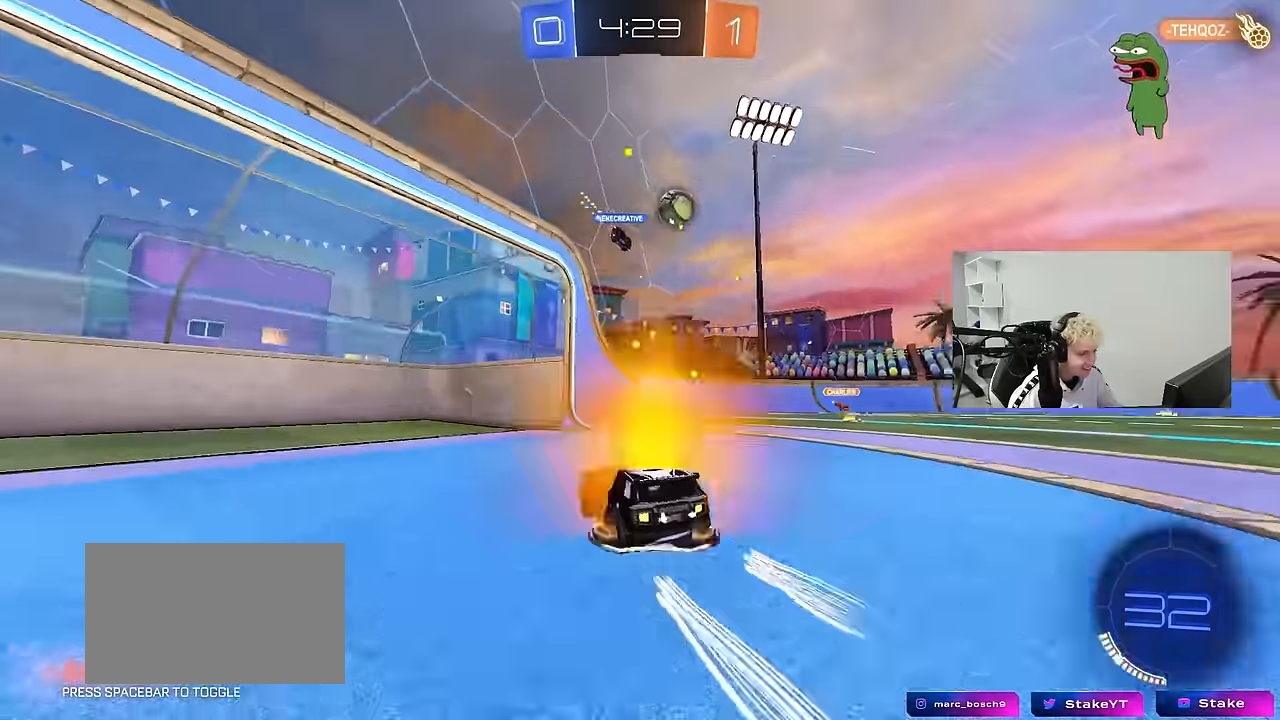
{"keys": ["a"], "mouse": [], "mouse_move": "still", "events": [[316, "d", "up"], [316, "s", "up"], [450, "a", "down"]]}
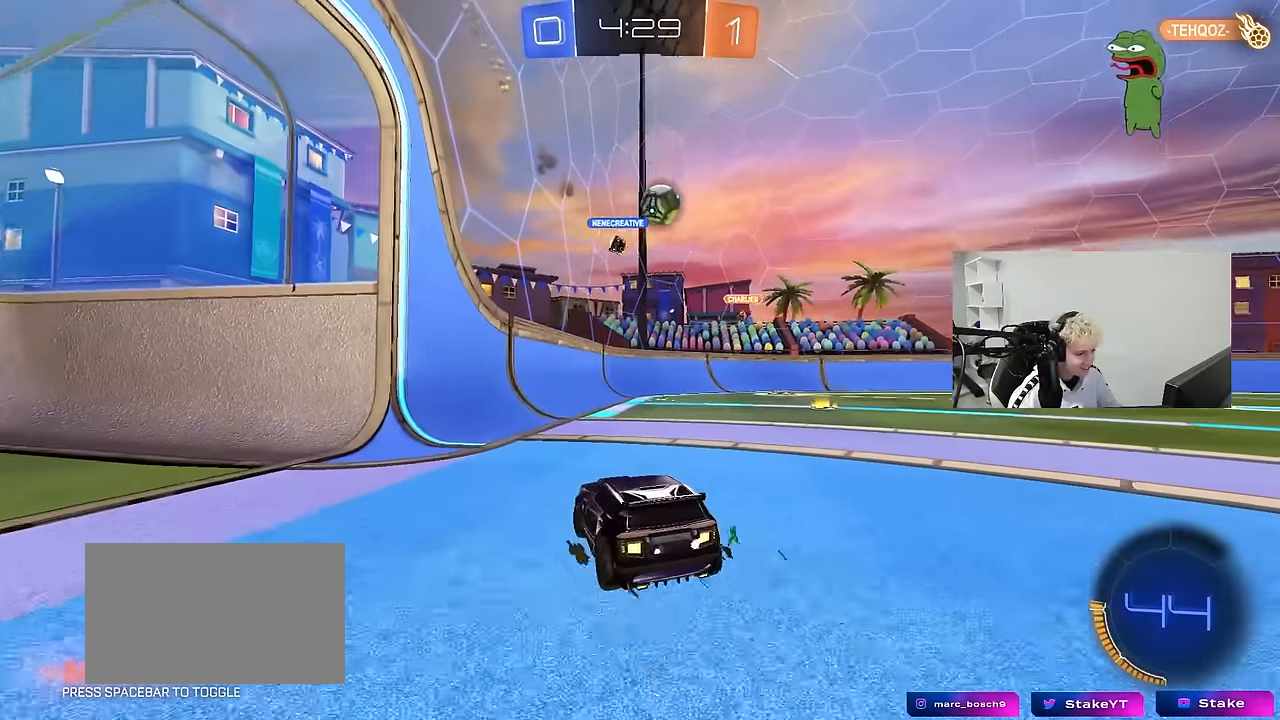
{"keys": ["d", "w"], "mouse": [], "mouse_move": "still", "events": [[50, "a", "up"], [133, "d", "down"], [183, "w", "down"], [283, "d", "up"], [366, "d", "down"]]}
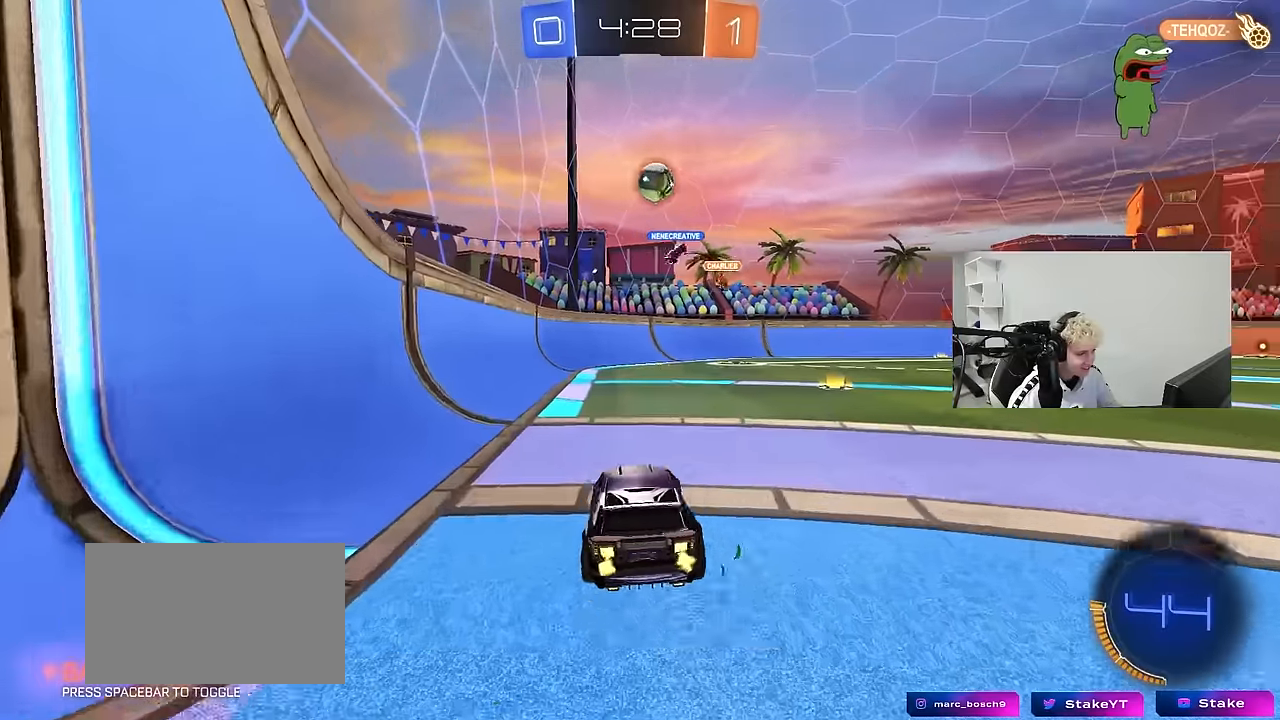
{"keys": ["w"], "mouse": [], "mouse_move": "still", "events": [[50, "d", "up"], [150, "d", "down"], [433, "d", "up"]]}
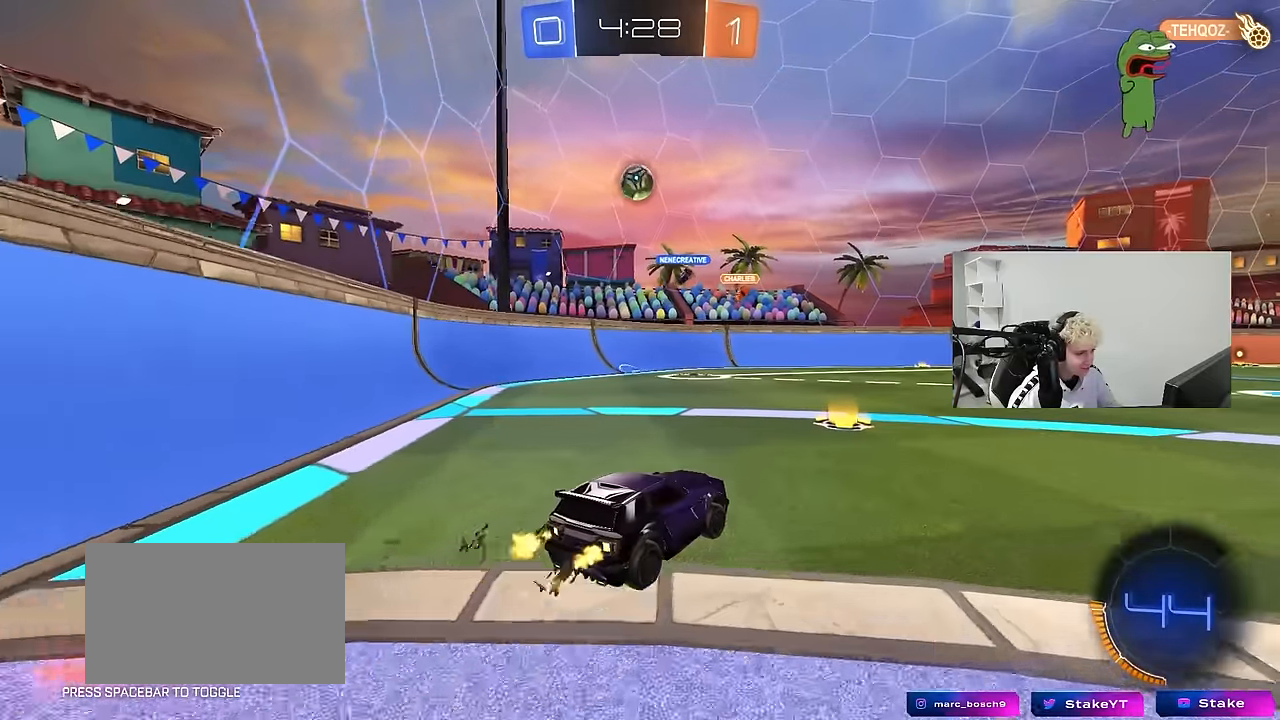
{"keys": ["a"], "mouse": [], "mouse_move": "still", "events": [[216, "a", "down"], [216, "w", "up"]]}
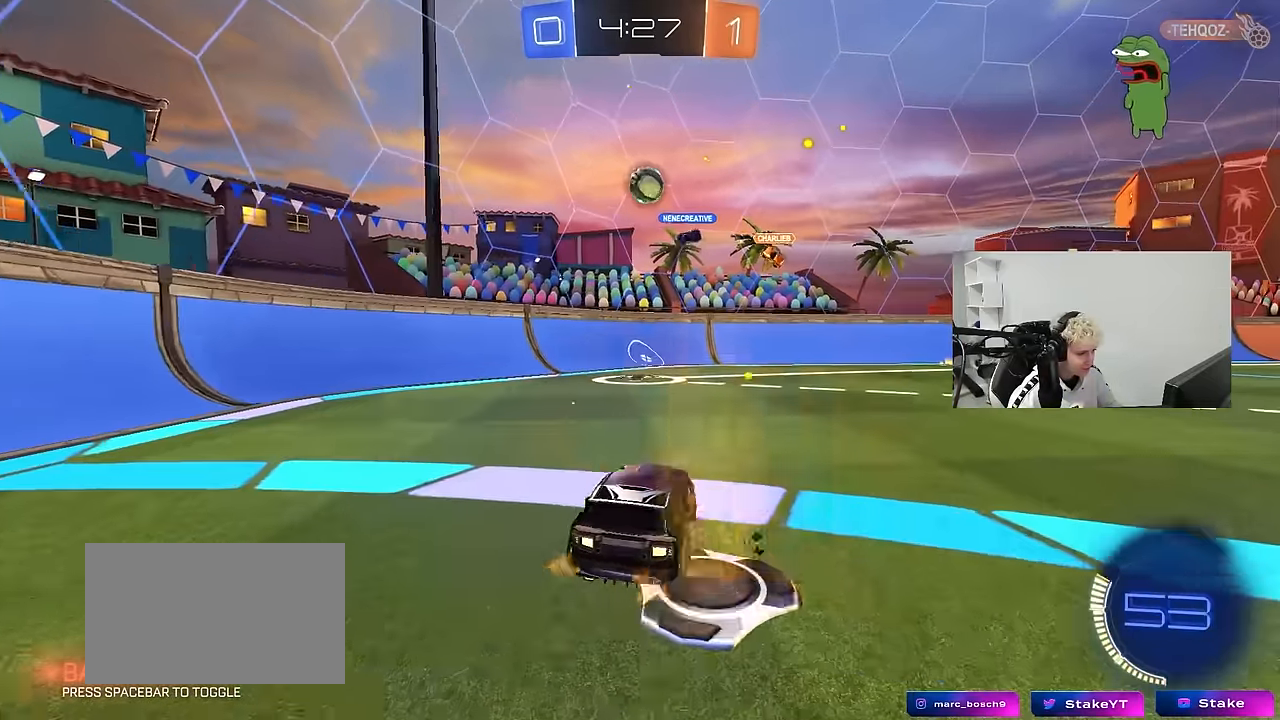
{"keys": ["d", "w"], "mouse": [], "mouse_move": "still", "events": [[83, "a", "up"], [233, "a", "down"], [283, "a", "up"], [316, "w", "down"], [466, "d", "down"]]}
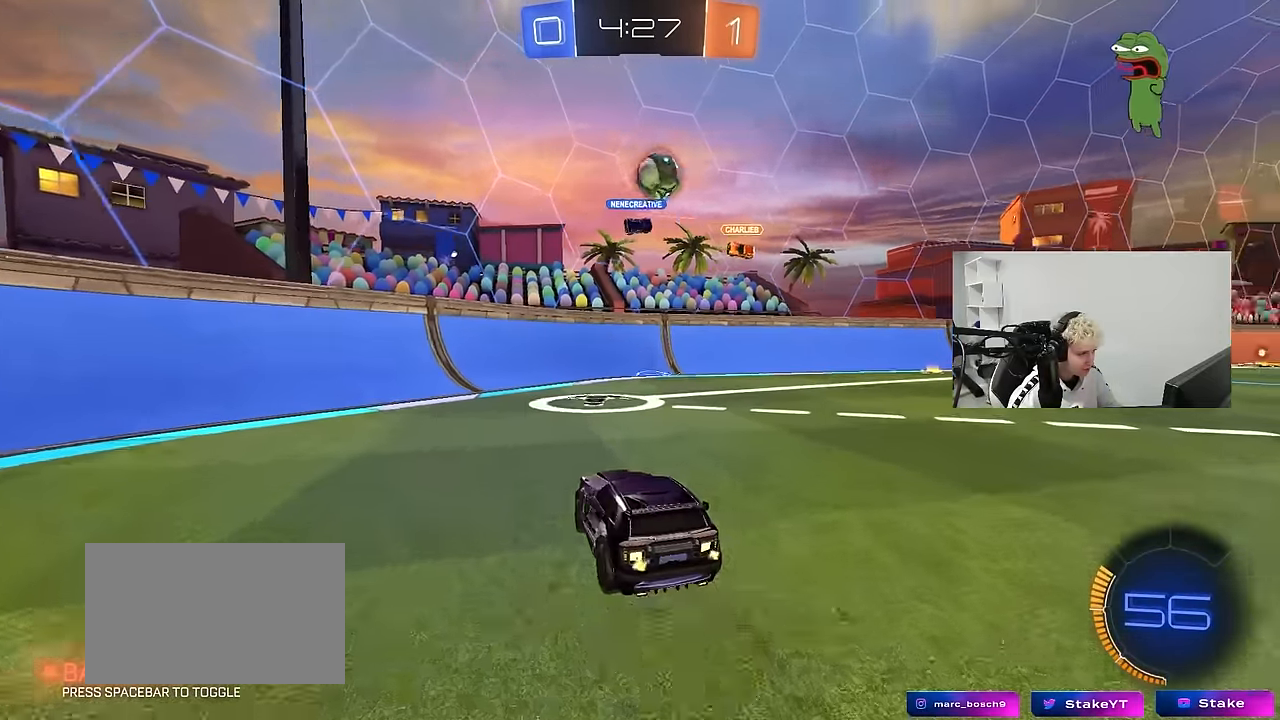
{"keys": ["a", "d", "s"], "mouse": ["right"], "mouse_move": "down-left", "events": [[50, "shift", "down"], [150, "shift", "up"], [300, "w", "up"], [333, "mouse_left", "down"], [333, "mouse_right", "down"], [383, "d", "up"], [433, "a", "down"], [433, "mouse_left", "up"], [433, "s", "down"], [433, "shift", "down"], [483, "d", "down"], [483, "shift", "up"]]}
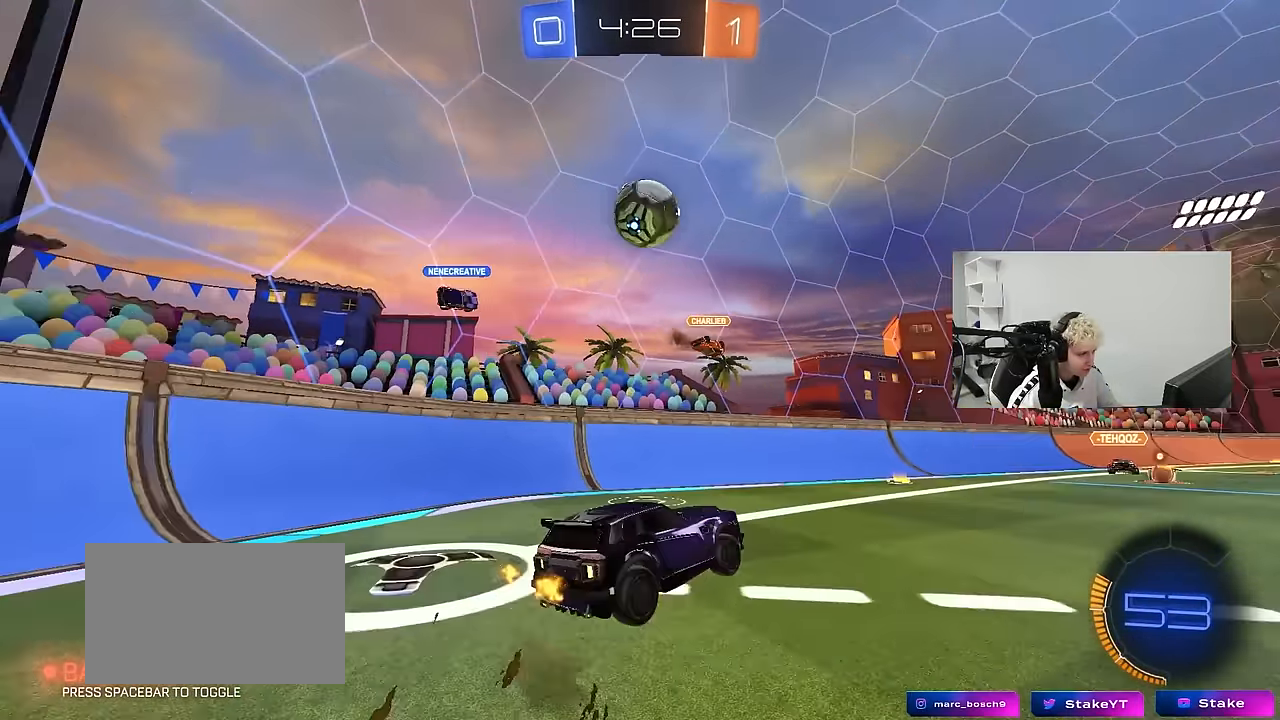
{"keys": ["w"], "mouse": ["left"], "mouse_move": "still", "events": [[33, "a", "up"], [33, "d", "up"], [83, "mouse_right", "up"], [83, "s", "up"], [116, "mouse_right", "down"], [166, "mouse_left", "down"], [216, "a", "down"], [216, "s", "down"], [316, "s", "up"], [350, "mouse_right", "up"], [450, "w", "down"], [500, "a", "up"]]}
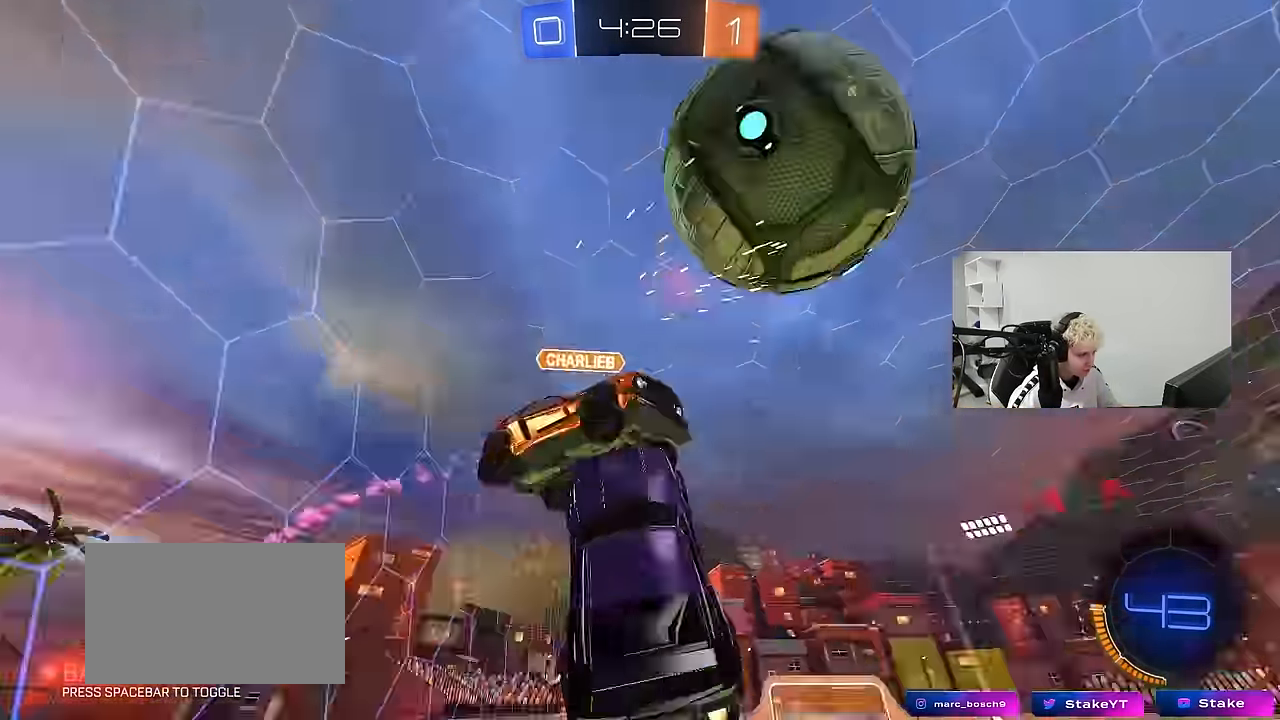
{"keys": ["s"], "mouse": [], "mouse_move": "still", "events": [[33, "d", "down"], [83, "d", "up"], [83, "mouse_left", "up"], [83, "w", "up"], [183, "a", "down"], [183, "s", "down"], [366, "a", "up"]]}
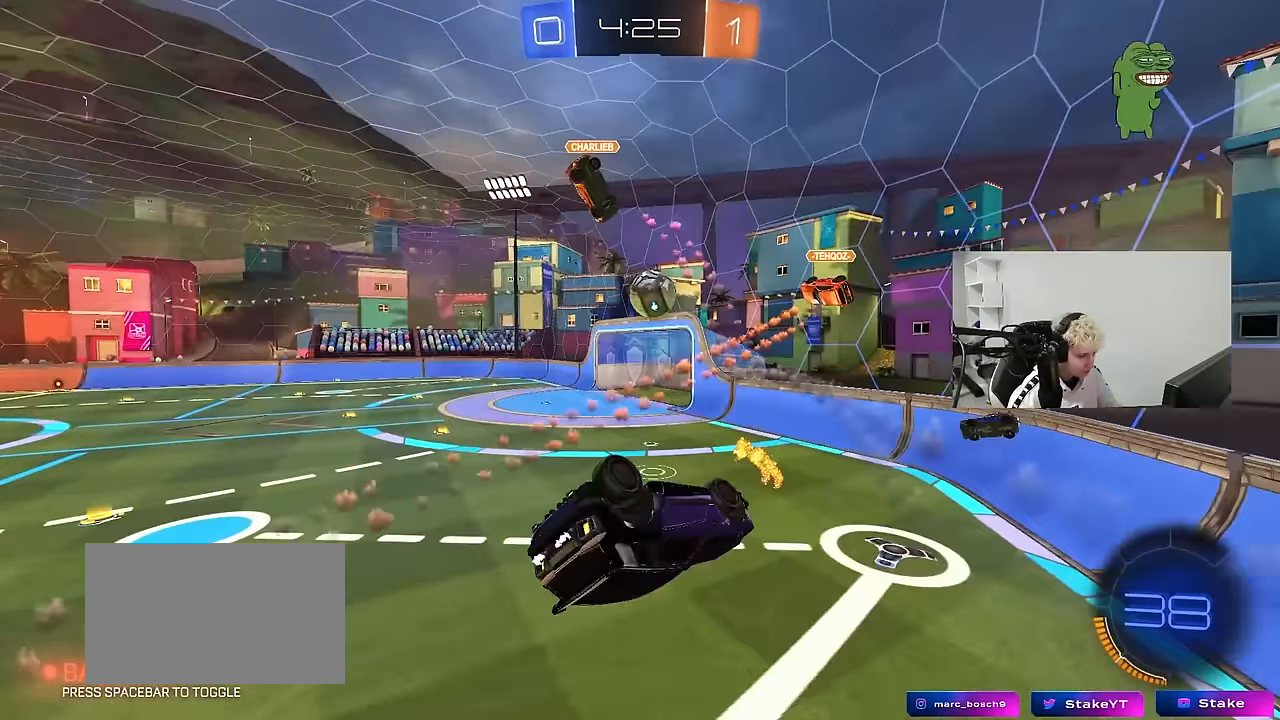
{"keys": [], "mouse": ["left"], "mouse_move": "still", "events": [[50, "d", "down"], [50, "shift", "down"], [300, "s", "up"], [333, "shift", "up"], [433, "d", "up"], [483, "mouse_left", "down"]]}
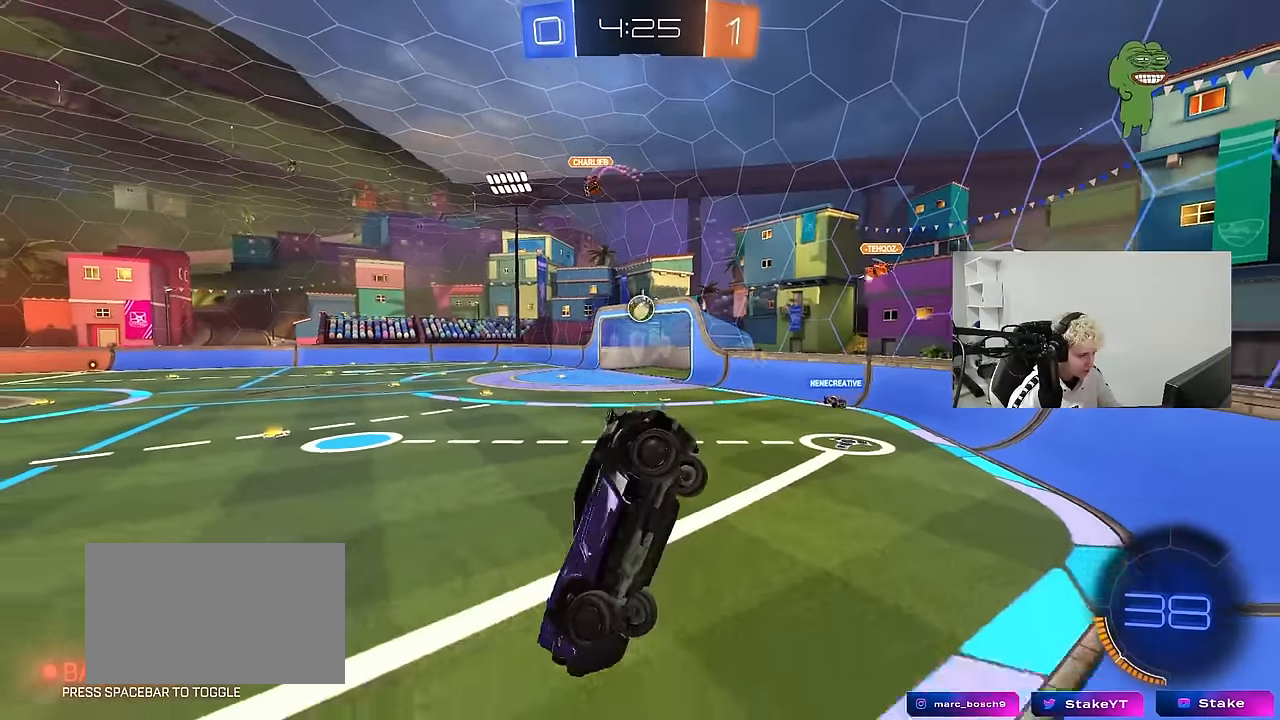
{"keys": ["w"], "mouse": ["left"], "mouse_move": "still", "events": [[33, "a", "down"], [116, "w", "down"], [300, "a", "up"]]}
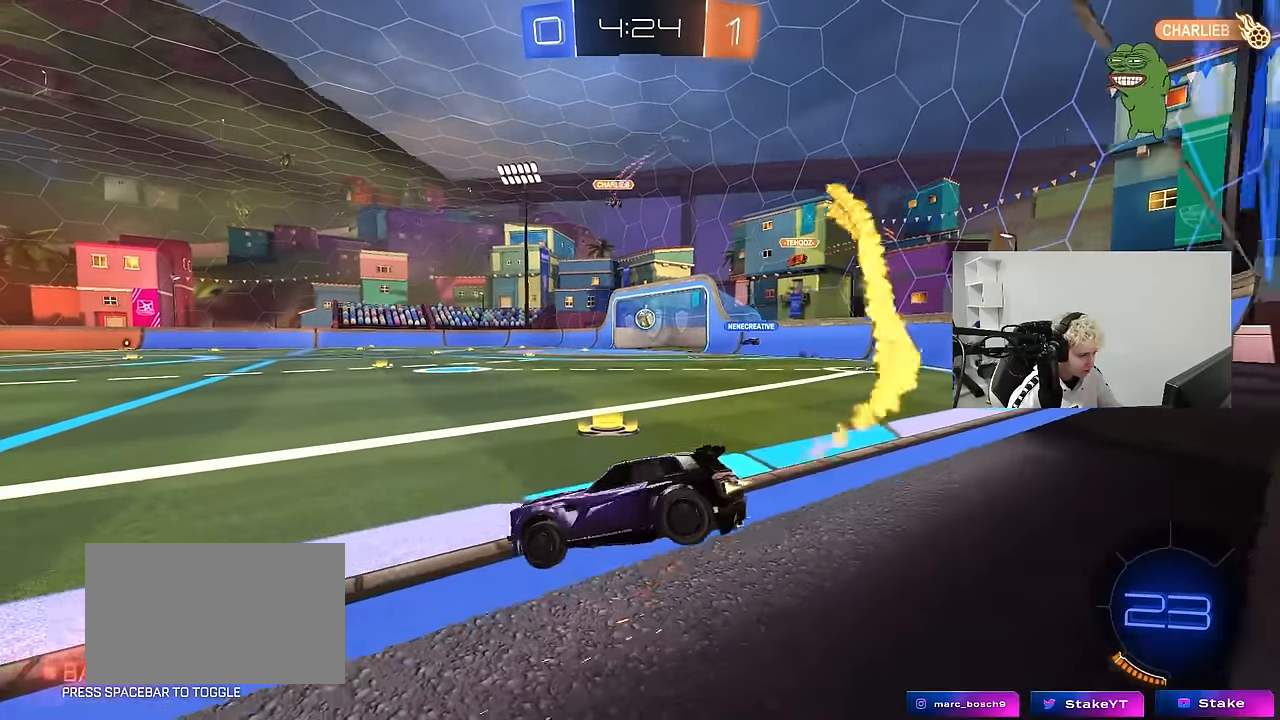
{"keys": ["w"], "mouse": [], "mouse_move": "still", "events": [[183, "a", "down"], [416, "mouse_left", "up"], [466, "a", "up"]]}
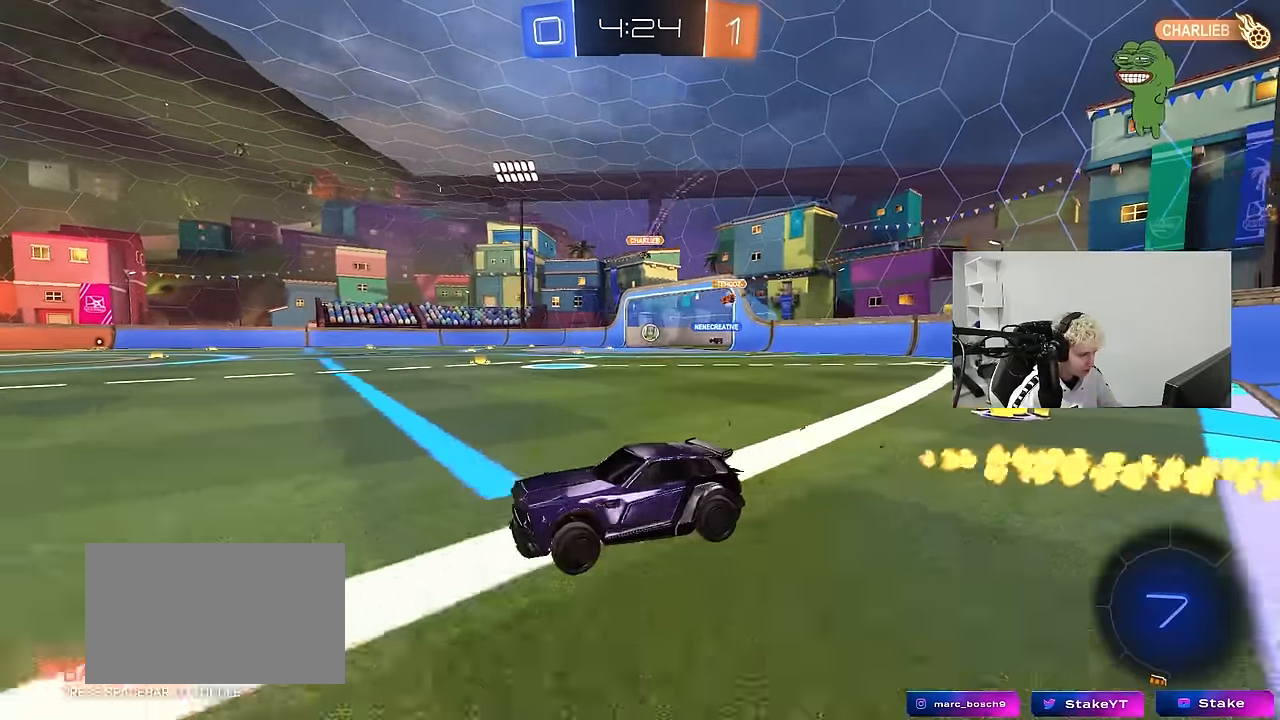
{"keys": ["w"], "mouse": [], "mouse_move": "still", "events": [[200, "a", "down"], [283, "a", "up"]]}
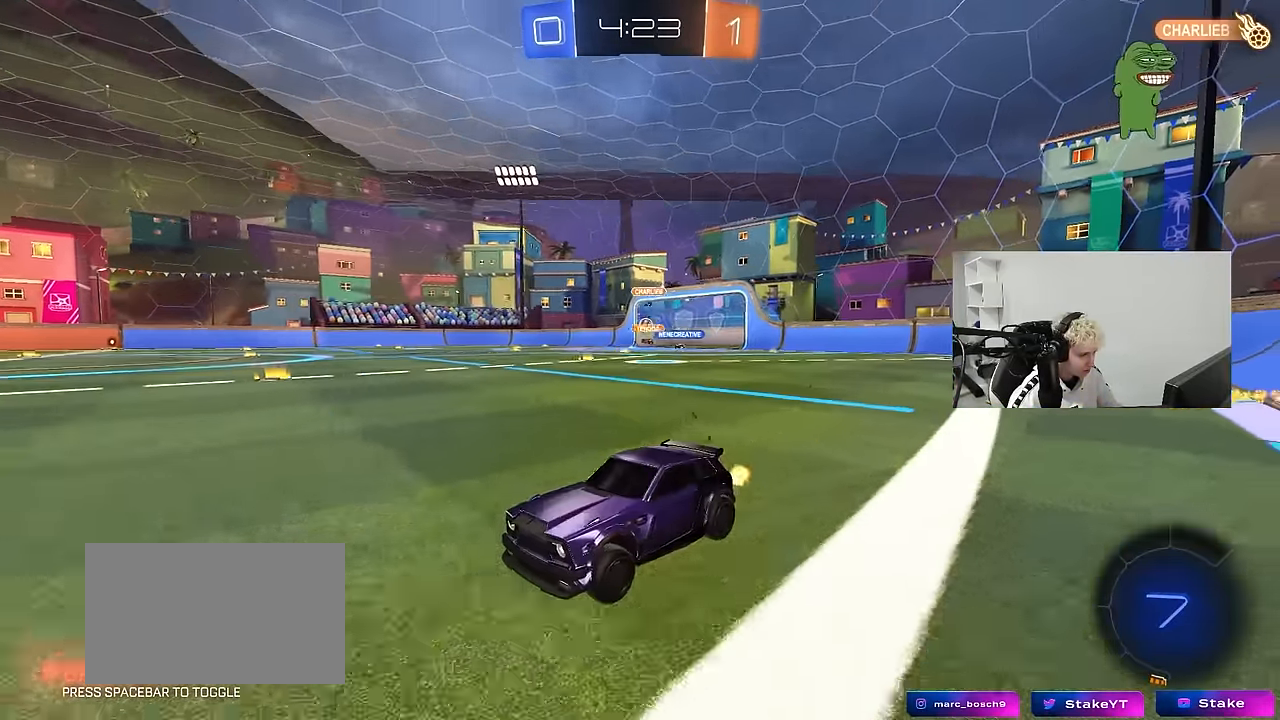
{"keys": ["d", "shift", "w"], "mouse": [], "mouse_move": "still", "events": [[116, "a", "down"], [316, "a", "up"], [350, "d", "down"], [450, "shift", "down"]]}
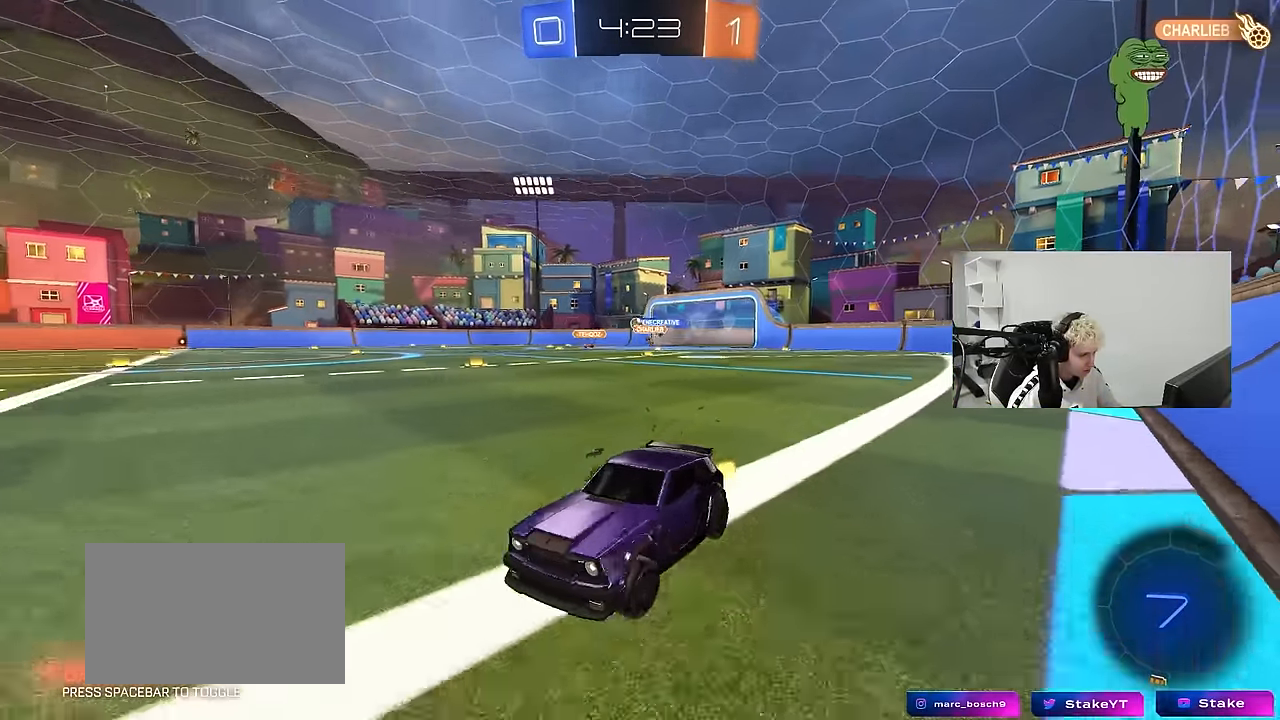
{"keys": ["d", "w"], "mouse": [], "mouse_move": "still", "events": [[133, "shift", "up"], [233, "d", "up"], [283, "d", "down"], [283, "shift", "down"], [317, "shift", "up"]]}
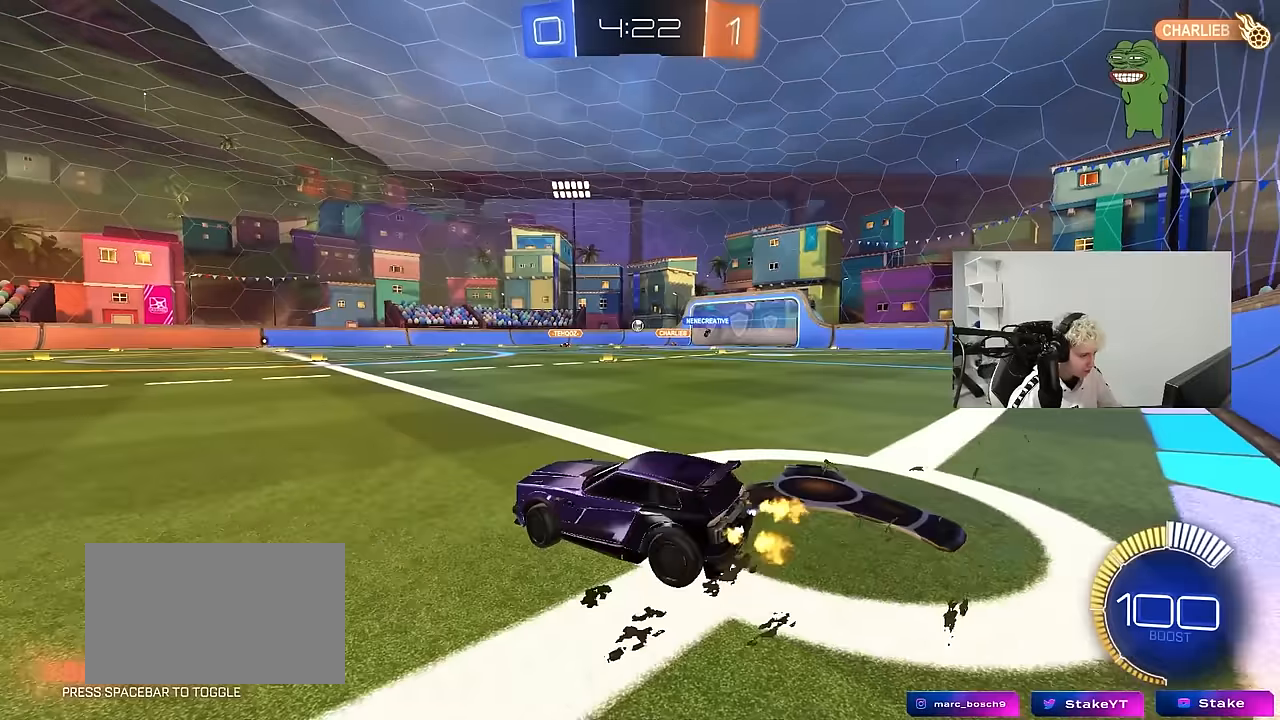
{"keys": ["w"], "mouse": ["left", "right"], "mouse_move": "still", "events": [[67, "mouse_left", "down"], [433, "d", "up"], [483, "mouse_right", "down"]]}
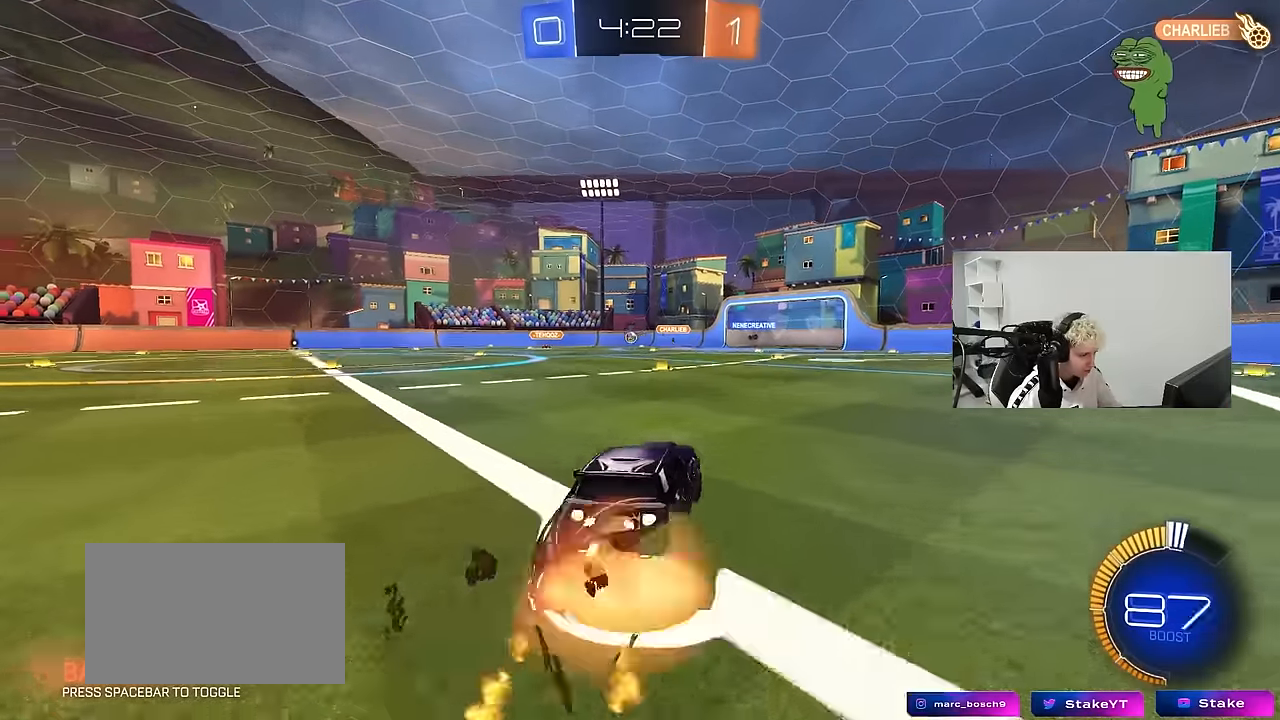
{"keys": ["d", "shift"], "mouse": ["left"], "mouse_move": "still", "events": [[17, "d", "down"], [17, "shift", "down"], [67, "mouse_right", "up"], [117, "mouse_right", "down"], [167, "s", "down"], [167, "w", "up"], [267, "mouse_right", "up"], [450, "s", "up"]]}
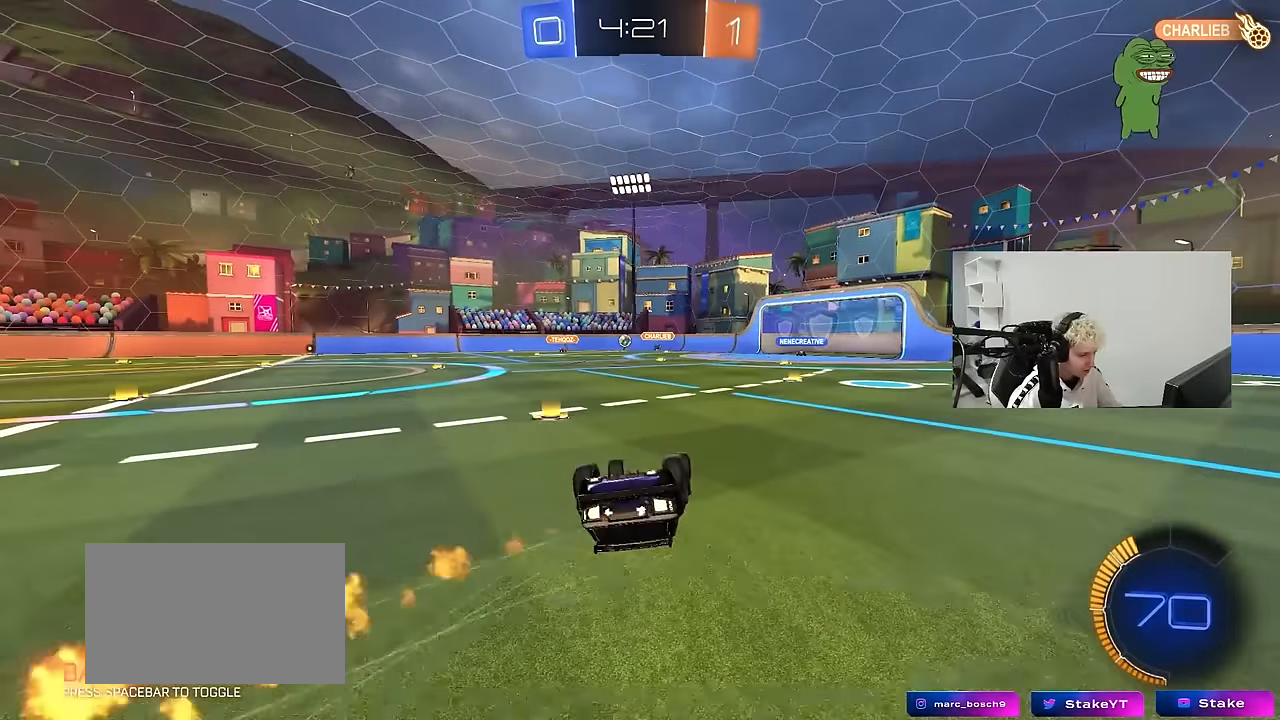
{"keys": ["d", "w"], "mouse": [], "mouse_move": "still", "events": [[83, "s", "down"], [233, "mouse_left", "up"], [283, "s", "up"], [317, "shift", "up"], [467, "w", "down"]]}
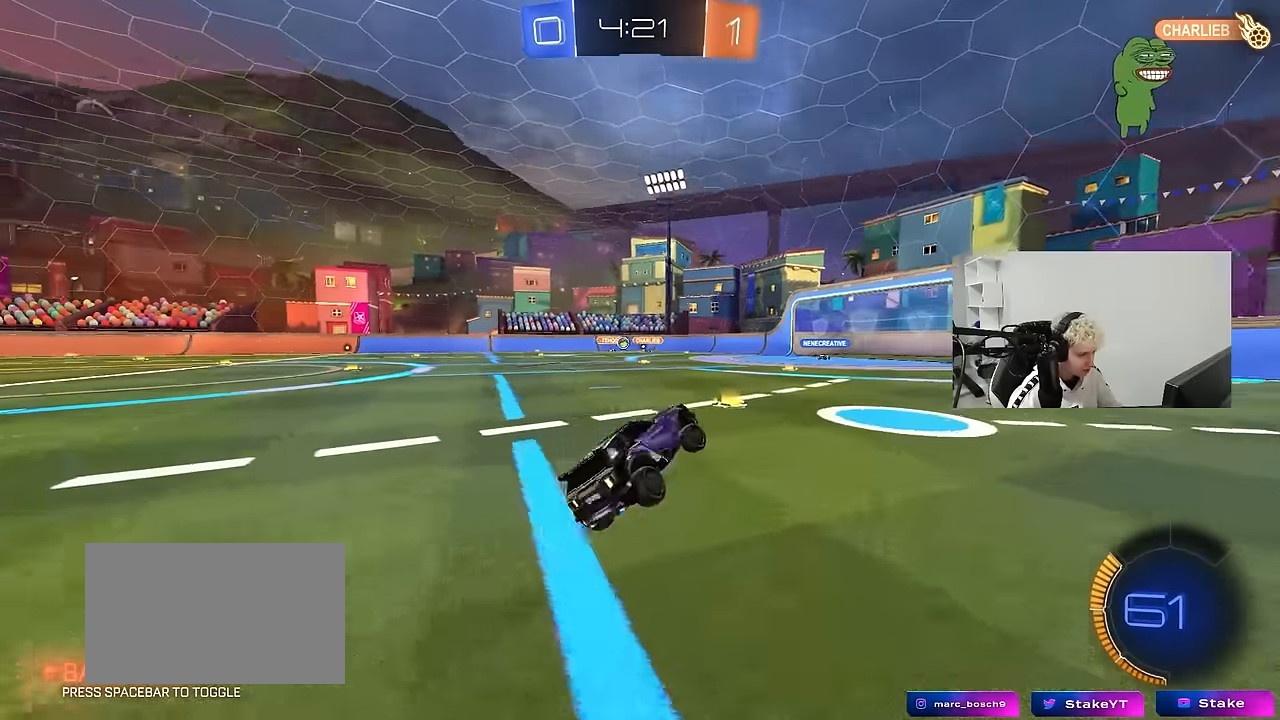
{"keys": ["w"], "mouse": [], "mouse_move": "still", "events": [[100, "d", "up"], [150, "d", "down"], [300, "d", "up"]]}
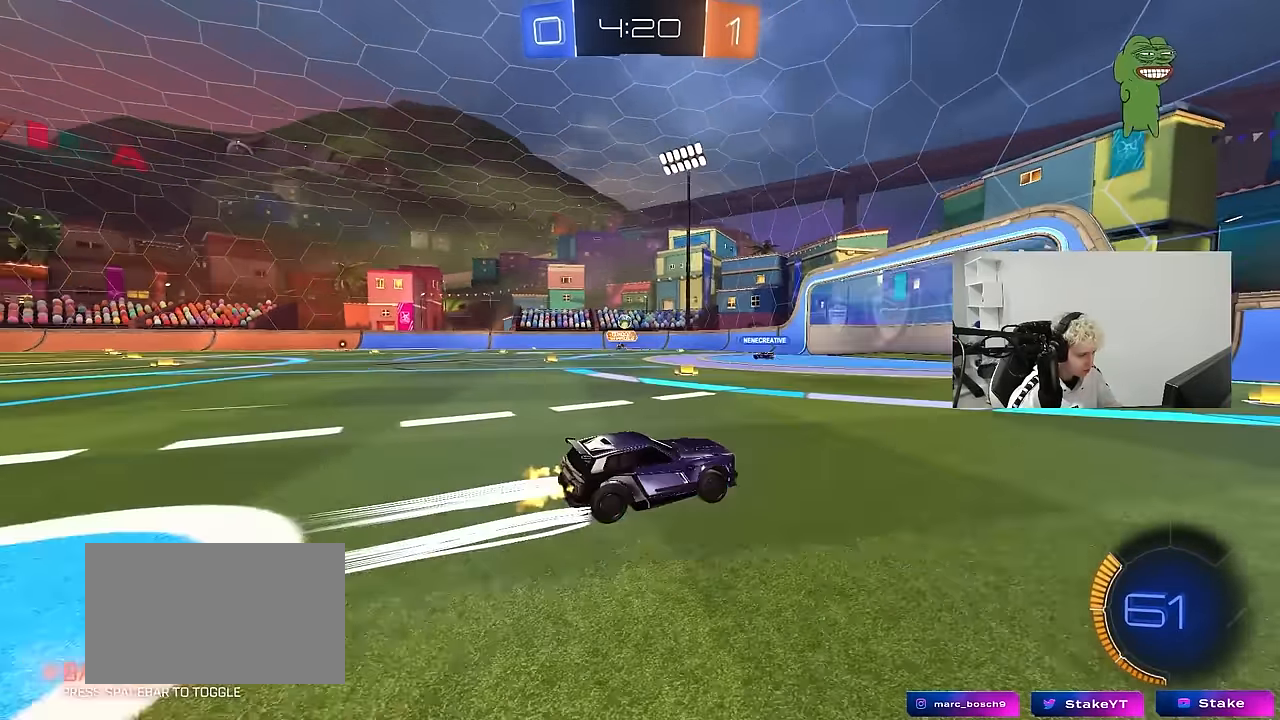
{"keys": ["a", "w"], "mouse": [], "mouse_move": "still", "events": [[17, "d", "down"], [267, "d", "up"], [350, "a", "down"], [350, "shift", "down"], [450, "shift", "up"]]}